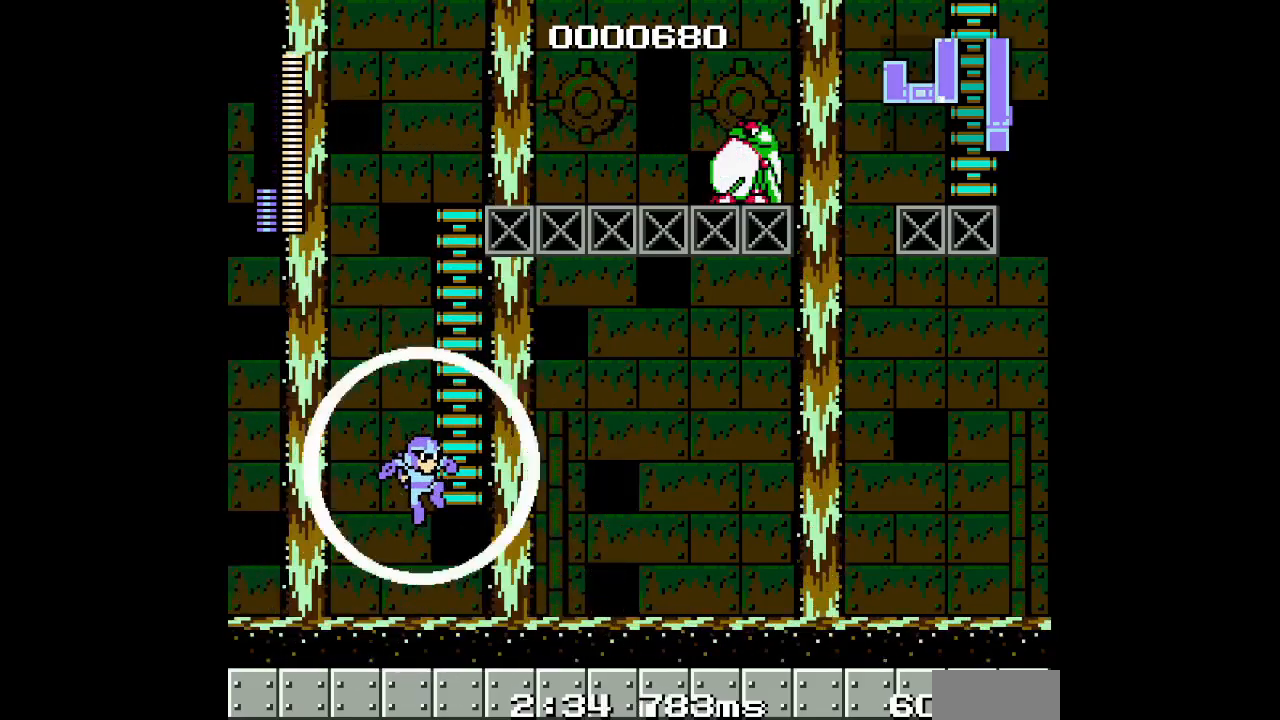
Gameplay with a controller (Xbox layout); each line is a JSON object with the inputs held at the frame after it (dt_ms = milliseconds from this image to that frame). "events" lists button and stick changes between this image and that frame as [ms after this image, input, new state], when the widget could be followed in between. Not read: HOME L2 R2 left_stick right_stick.
{"dt_ms": 1000, "buttons": ["DPAD_UP", "DPAD_RIGHT"]}
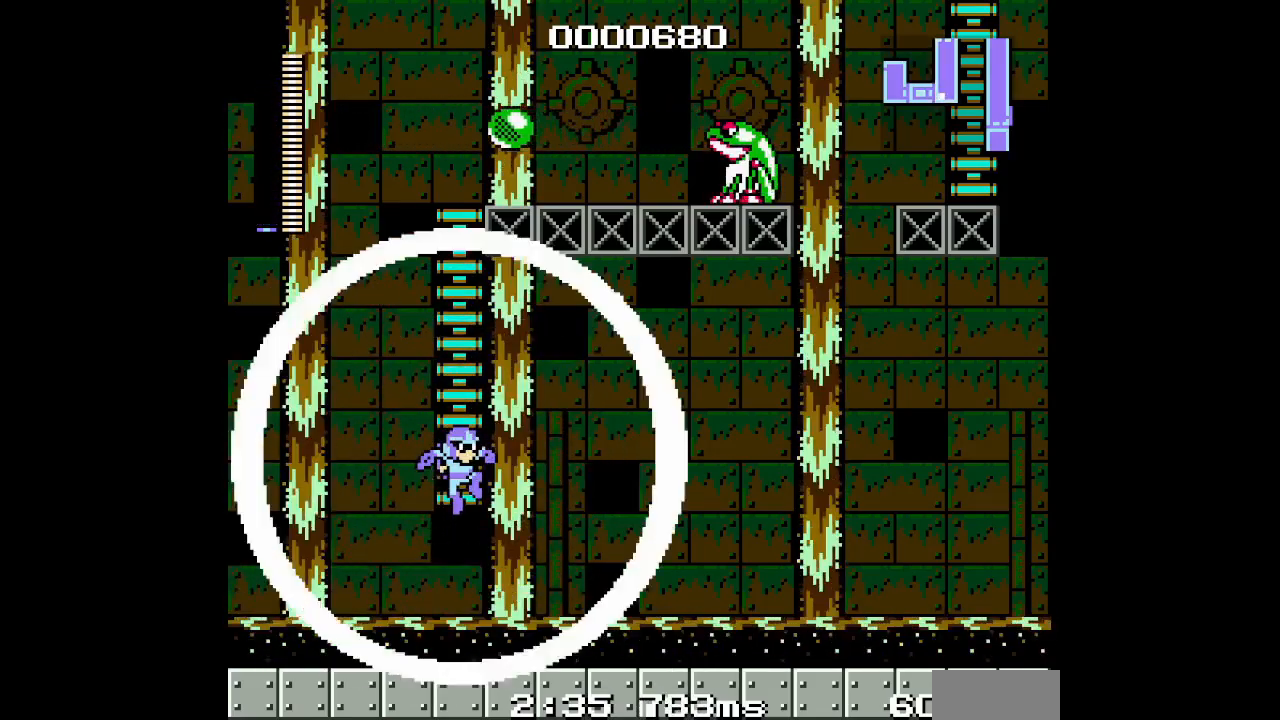
{"dt_ms": 500, "buttons": ["DPAD_UP"], "events": [[150, "DPAD_RIGHT", "up"]]}
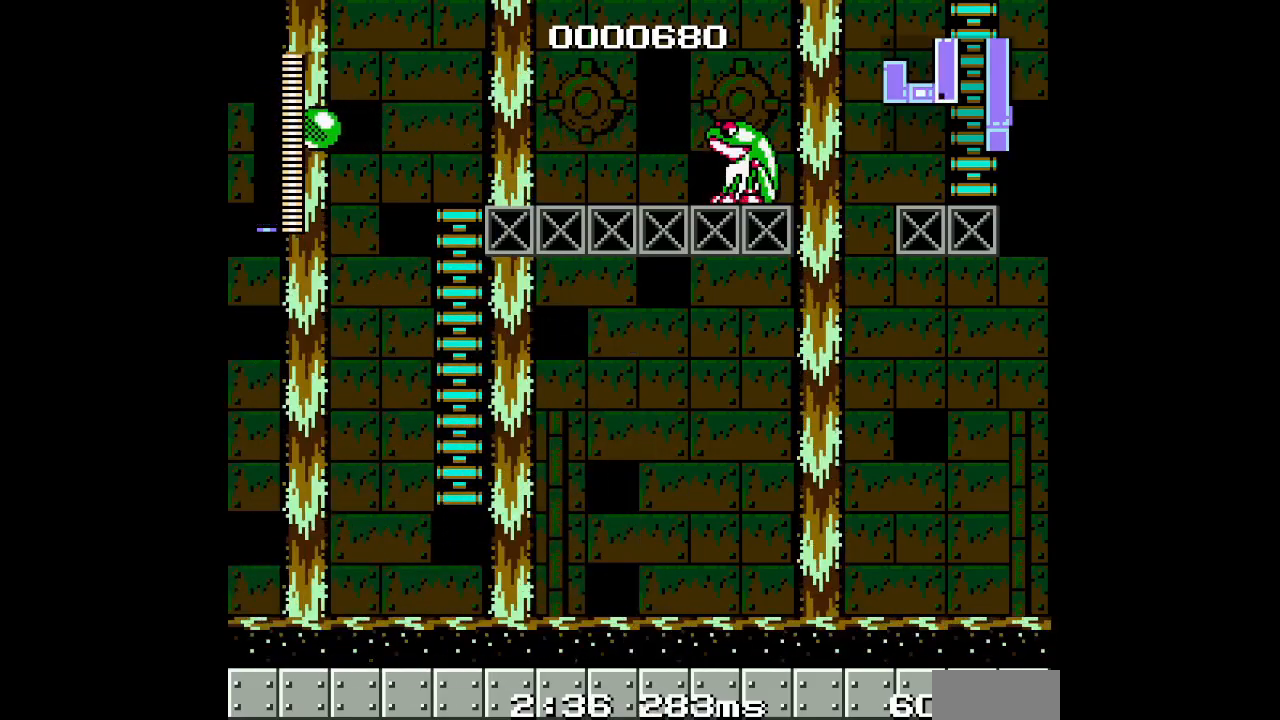
{"dt_ms": 500, "buttons": ["DPAD_UP"], "events": [[167, "R1", "down"], [183, "L1", "down"], [217, "DPAD_UP", "up"], [267, "R1", "up"], [283, "L1", "up"], [467, "DPAD_UP", "down"]]}
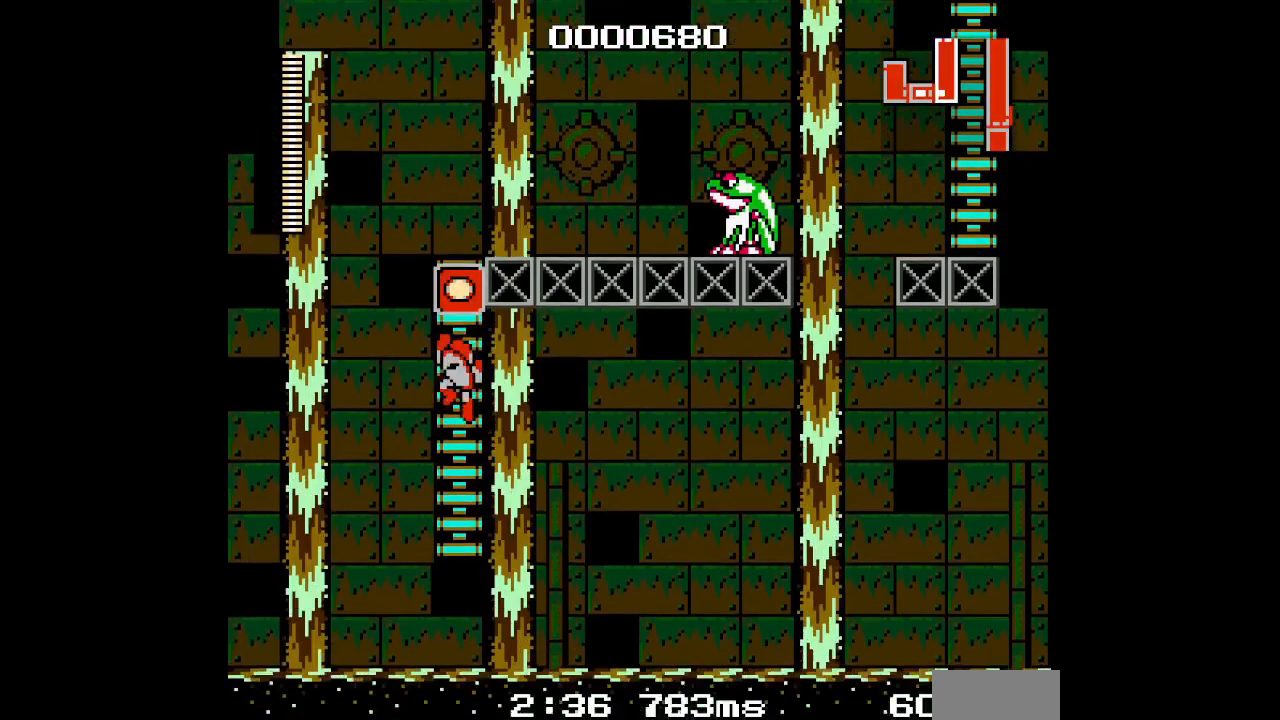
{"dt_ms": 500, "buttons": [], "events": [[283, "DPAD_UP", "up"]]}
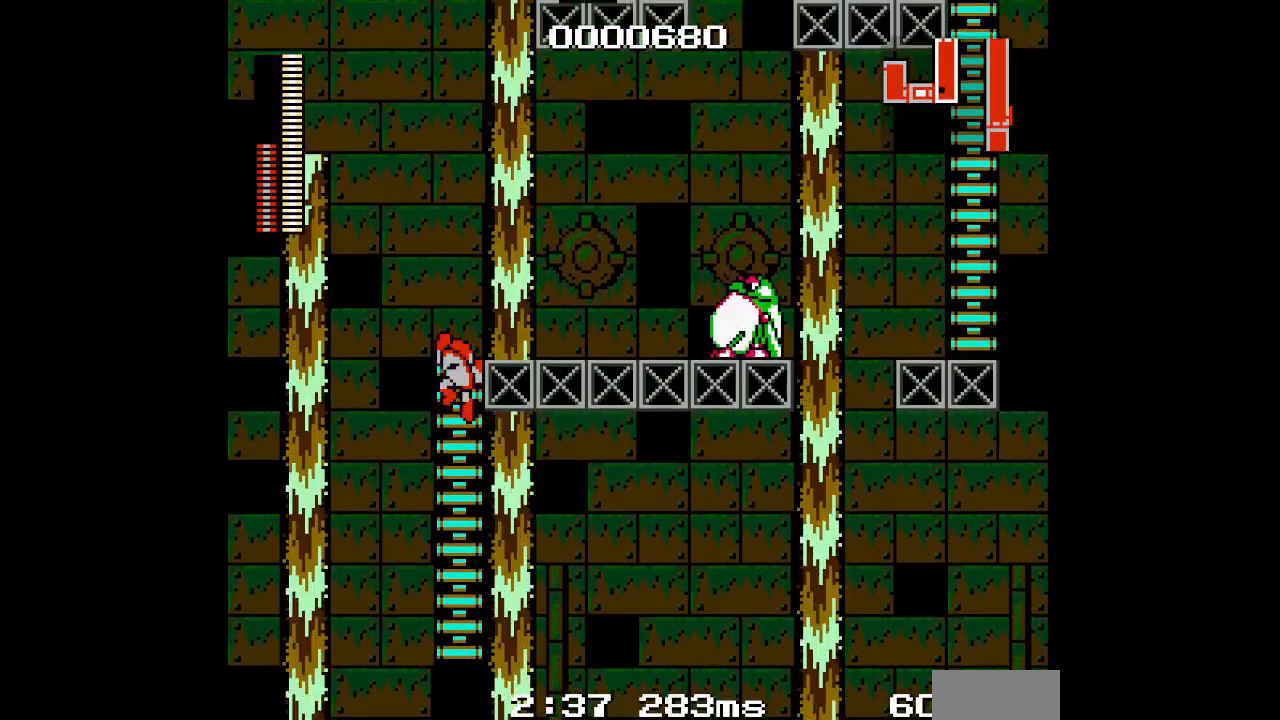
{"dt_ms": 500, "buttons": ["DPAD_RIGHT"], "events": [[33, "DPAD_RIGHT", "down"]]}